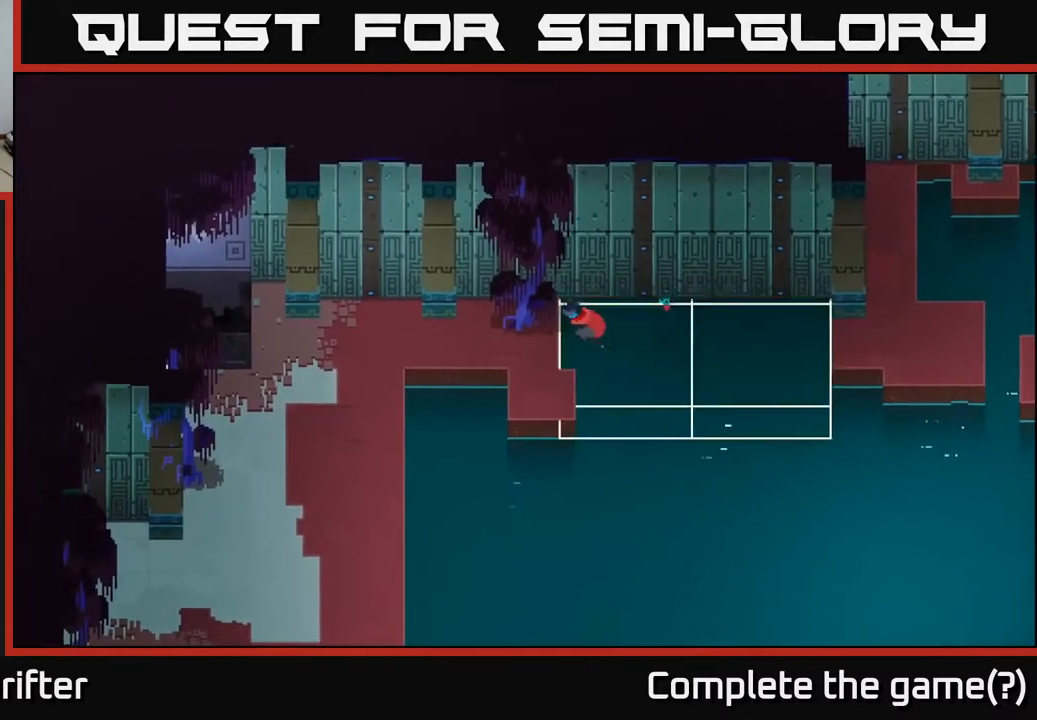
Gameplay with a controller (Xbox layout); each line is a JSON object with the inputs held at the frame after it. "events" lists button and stick changes between this image and that frame as [ms after this image, input, new state], when the widget could be followed in between.
{"buttons": [], "left_stick": "center", "right_stick": "center", "events": [[67, "A", "down"], [133, "A", "up"], [233, "A", "down"], [283, "A", "up"], [317, "left_stick", "center"]]}
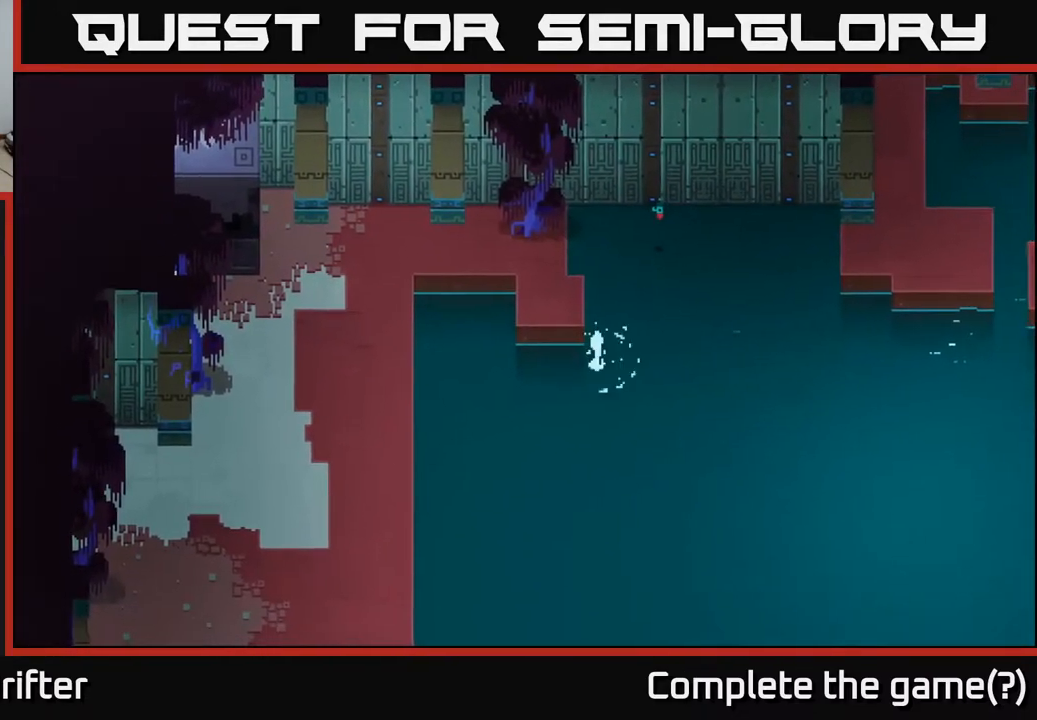
{"buttons": [], "left_stick": "center", "right_stick": "center", "events": []}
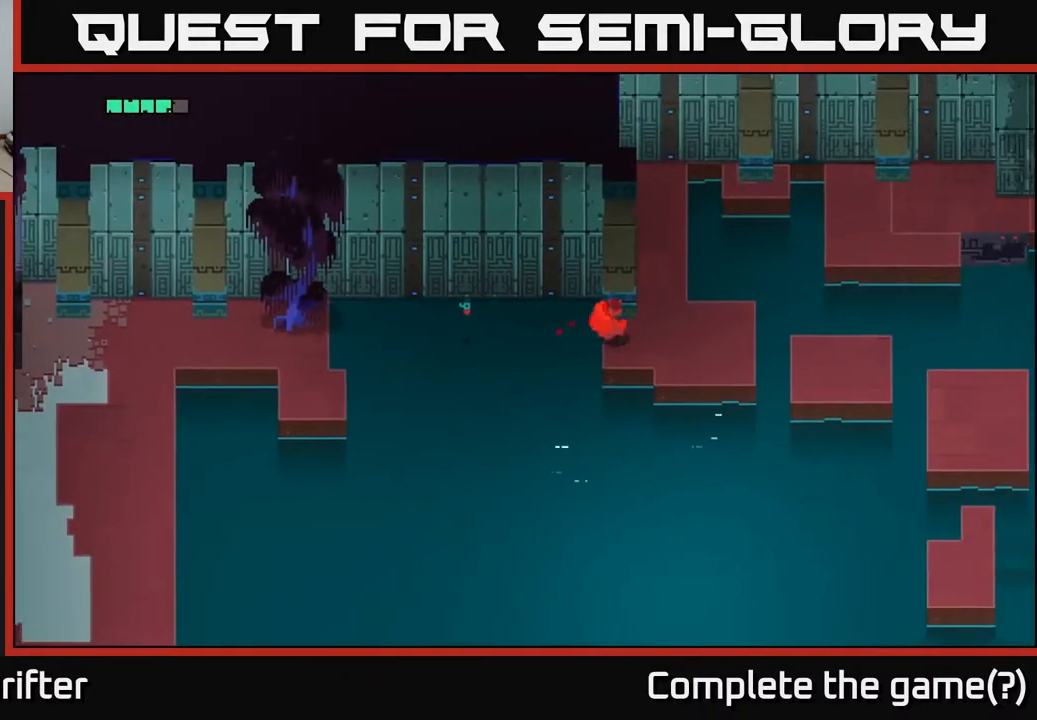
{"buttons": [], "left_stick": "right", "right_stick": "center", "events": [[167, "left_stick", "right"]]}
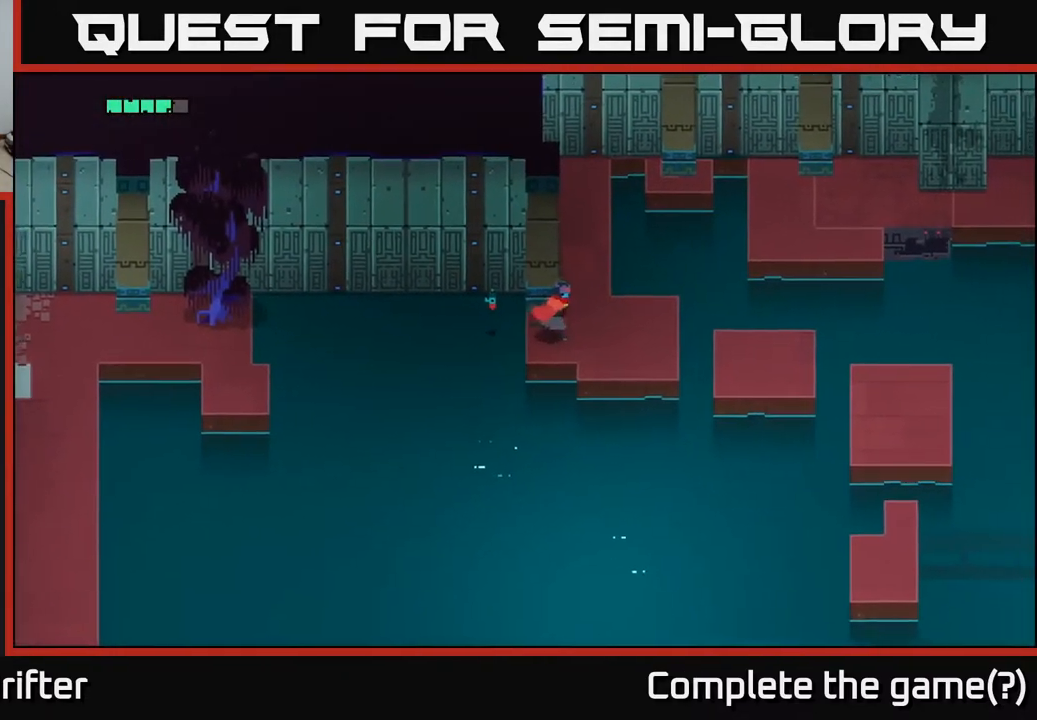
{"buttons": [], "left_stick": "center", "right_stick": "center", "events": [[50, "left_stick", "center"], [217, "left_stick", "left"], [350, "left_stick", "center"]]}
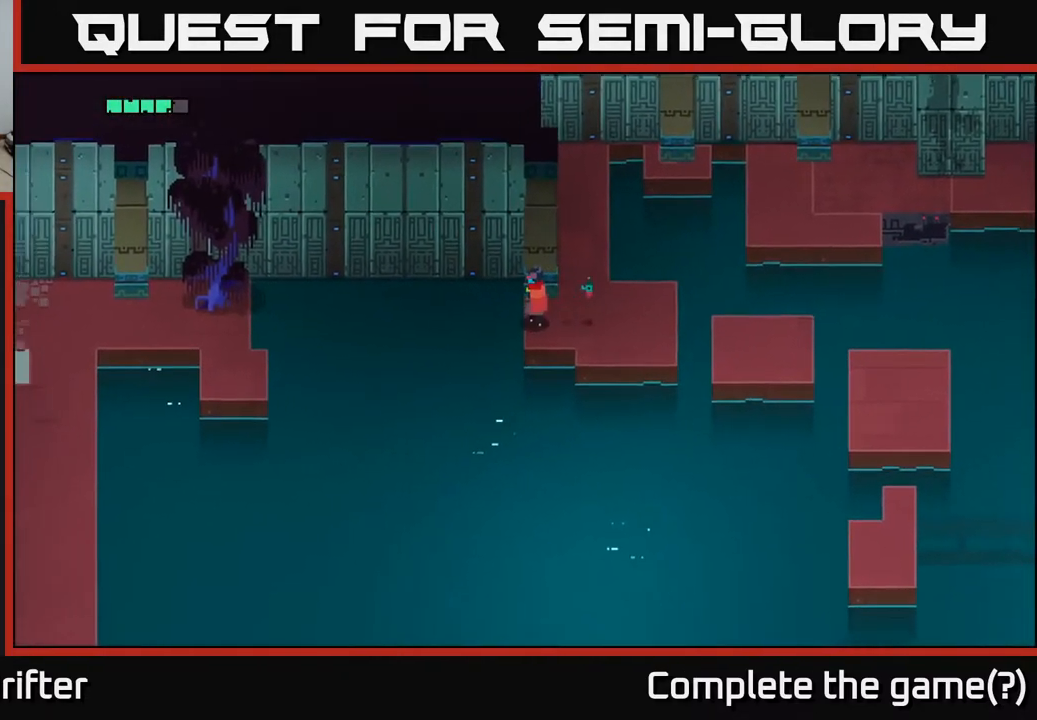
{"buttons": [], "left_stick": "center", "right_stick": "center", "events": []}
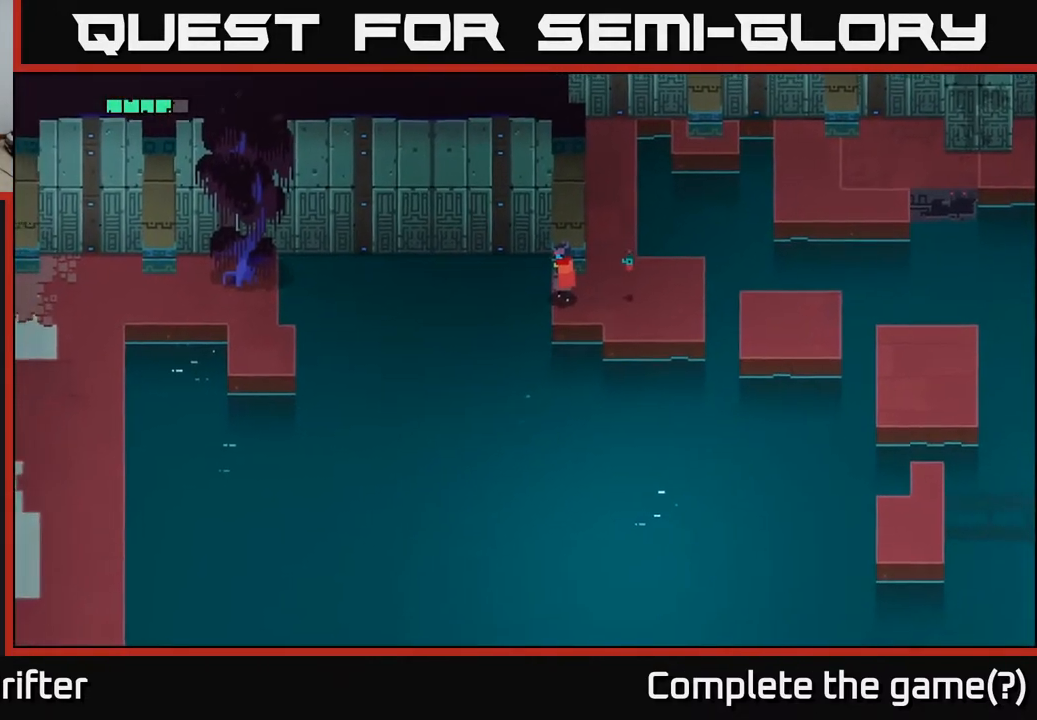
{"buttons": [], "left_stick": "right", "right_stick": "center", "events": [[200, "left_stick", "right"]]}
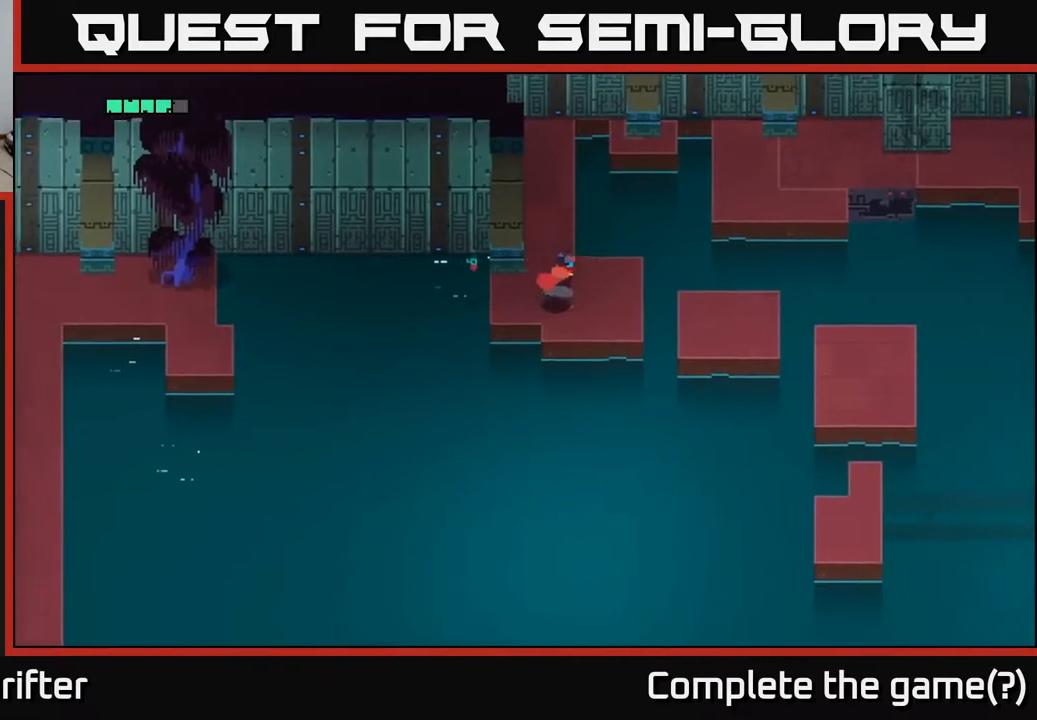
{"buttons": [], "left_stick": "left", "right_stick": "center", "events": [[133, "left_stick", "left"], [250, "left_stick", "center"], [467, "left_stick", "left"]]}
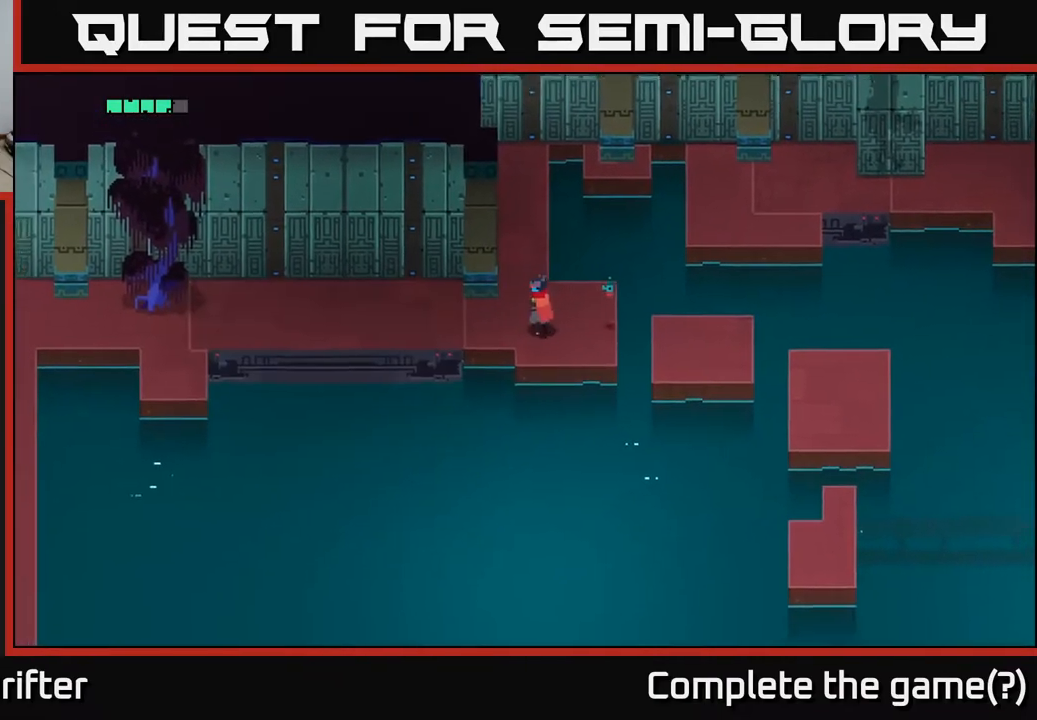
{"buttons": [], "left_stick": "left", "right_stick": "center", "events": [[300, "A", "down"], [483, "A", "up"]]}
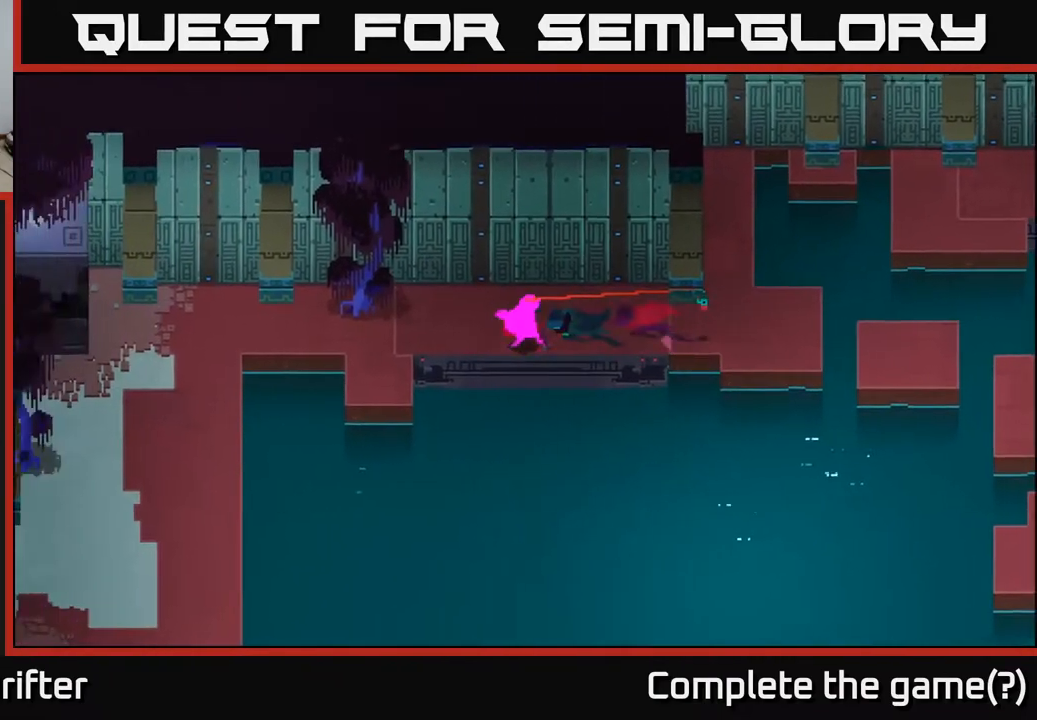
{"buttons": [], "left_stick": "left", "right_stick": "center", "events": [[67, "A", "down"], [217, "A", "up"], [350, "A", "down"], [500, "A", "up"]]}
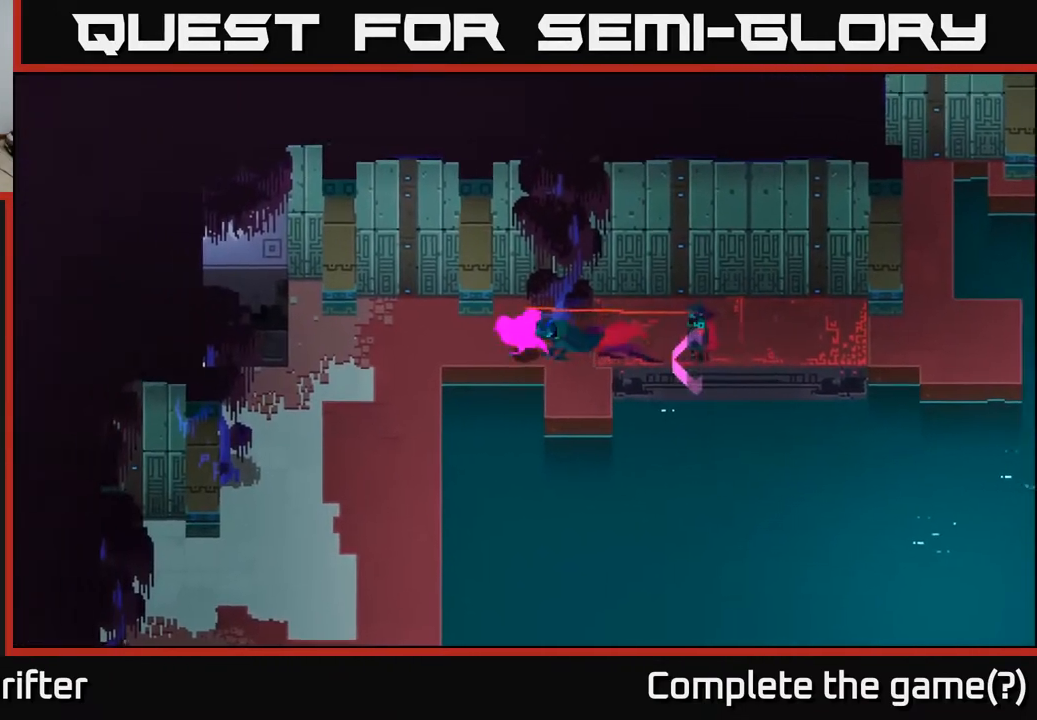
{"buttons": [], "left_stick": "left", "right_stick": "center", "events": []}
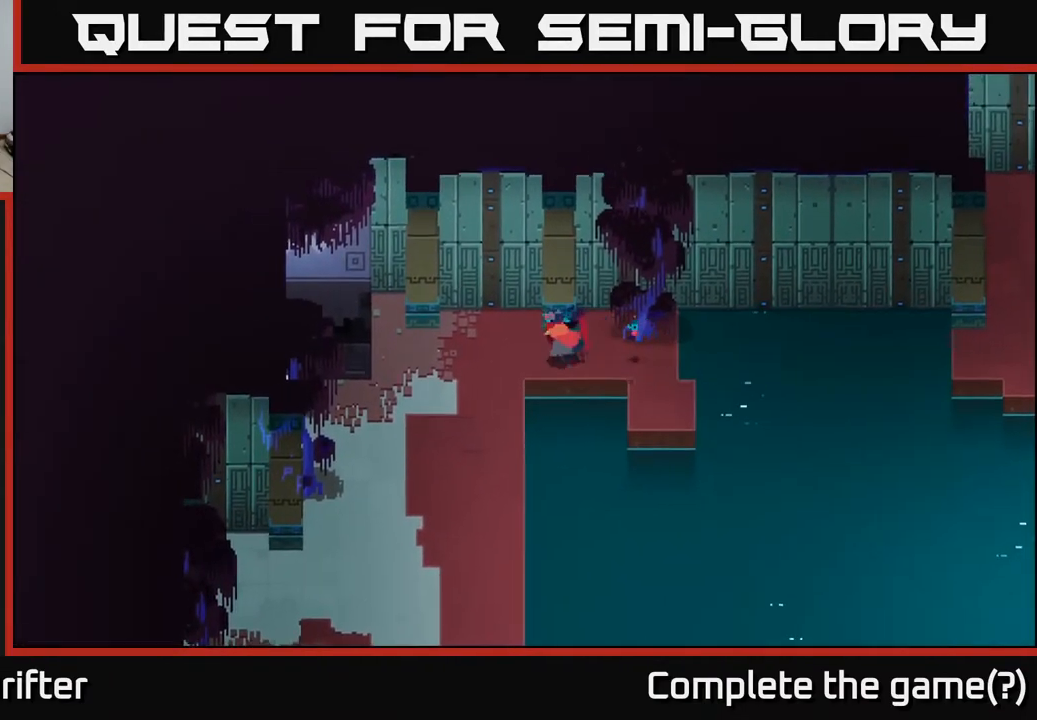
{"buttons": [], "left_stick": "down", "right_stick": "center", "events": [[417, "left_stick", "down"]]}
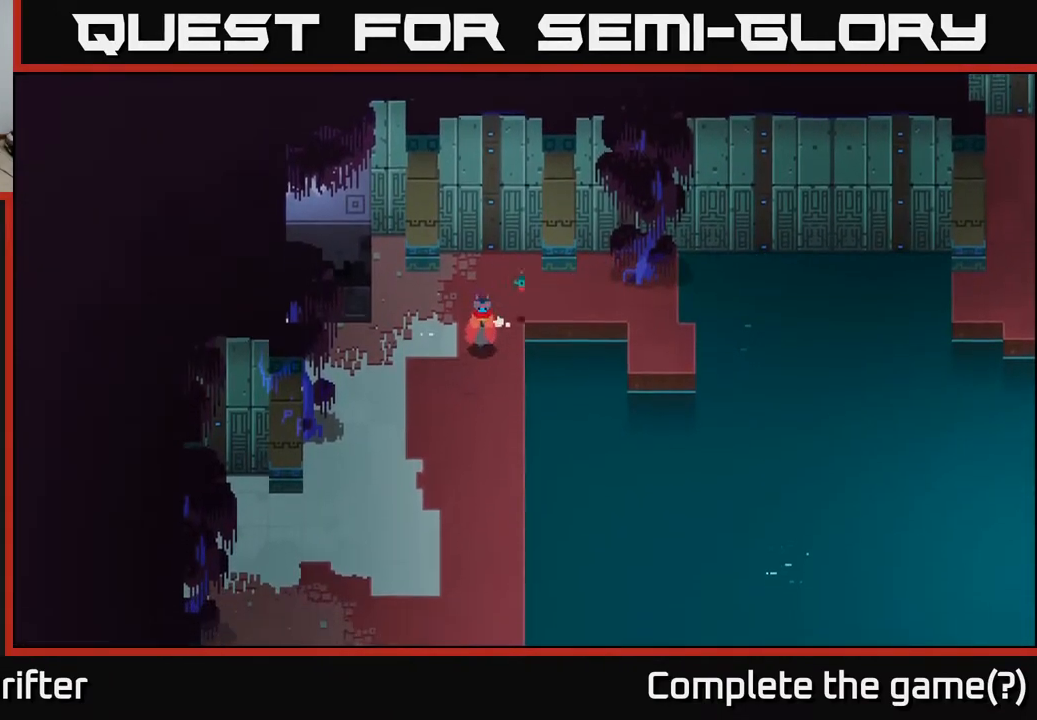
{"buttons": [], "left_stick": "down", "right_stick": "center", "events": []}
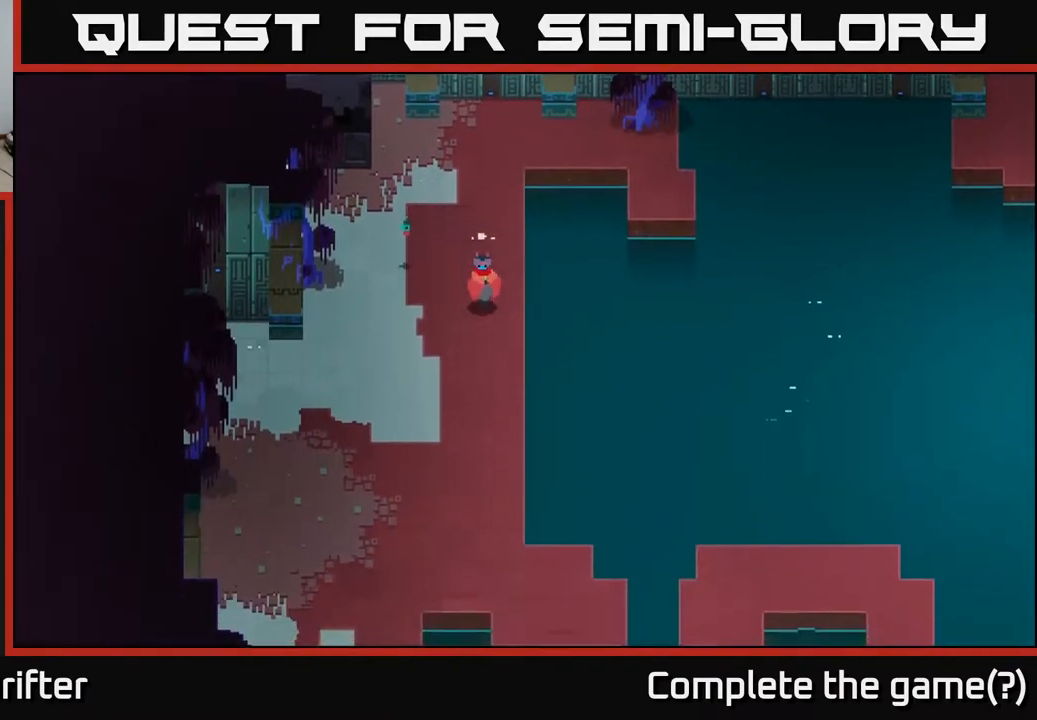
{"buttons": [], "left_stick": "down", "right_stick": "center", "events": [[133, "left_stick", "down-left"], [250, "left_stick", "down"]]}
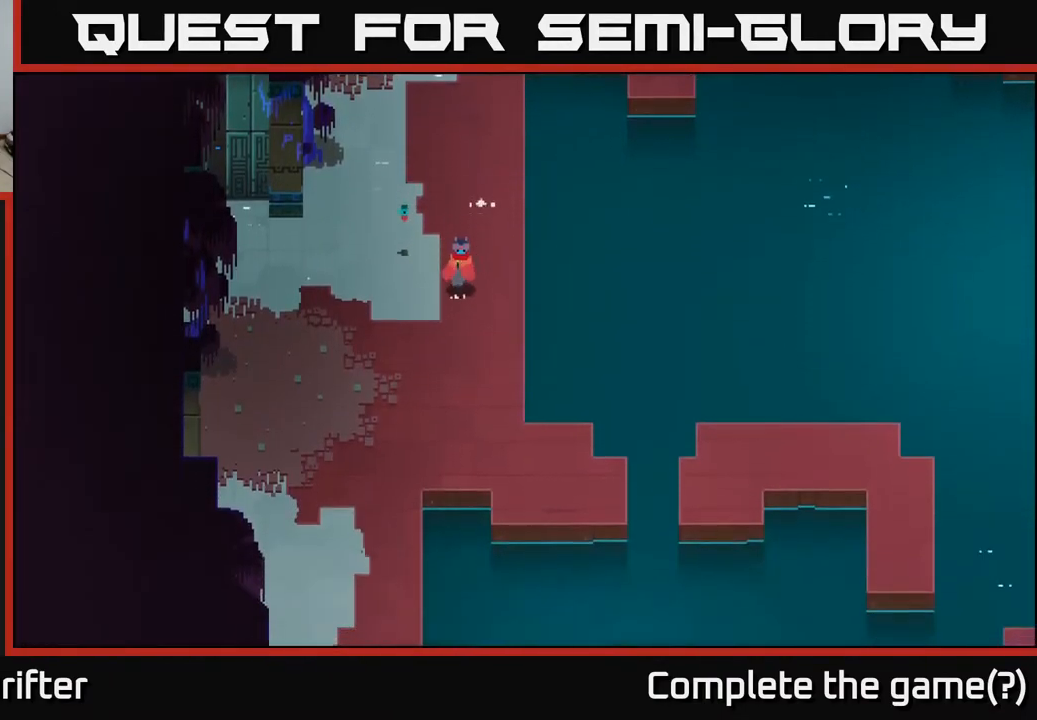
{"buttons": [], "left_stick": "down-left", "right_stick": "center", "events": [[167, "left_stick", "down-left"]]}
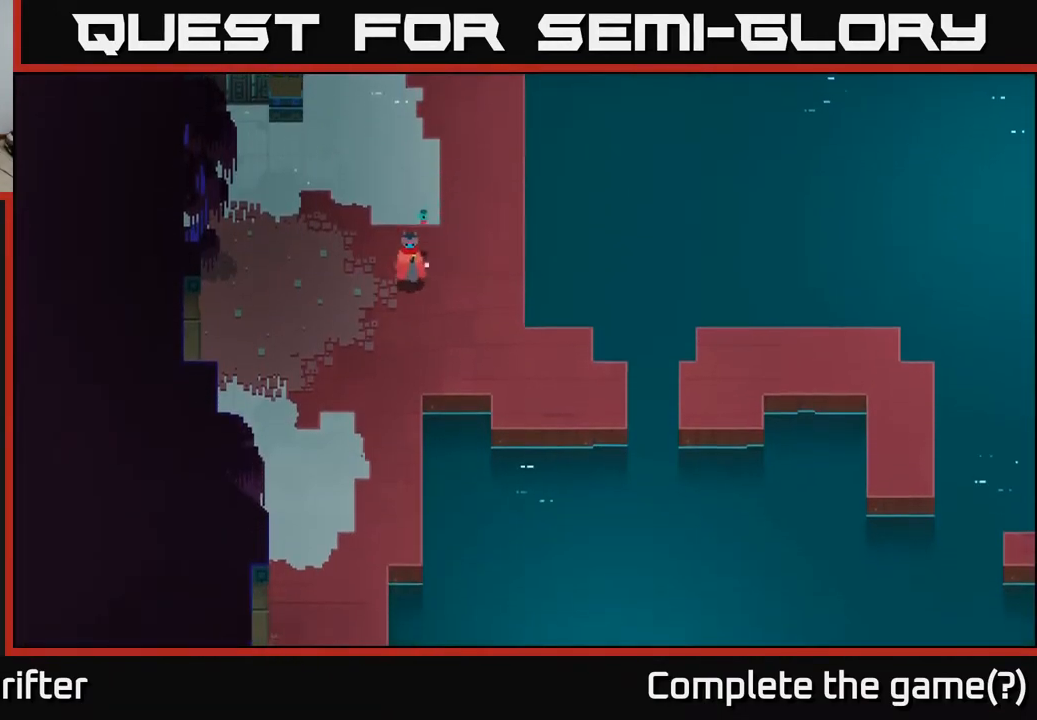
{"buttons": ["A"], "left_stick": "down", "right_stick": "center", "events": [[83, "left_stick", "down"], [183, "A", "down"], [333, "A", "up"], [467, "A", "down"]]}
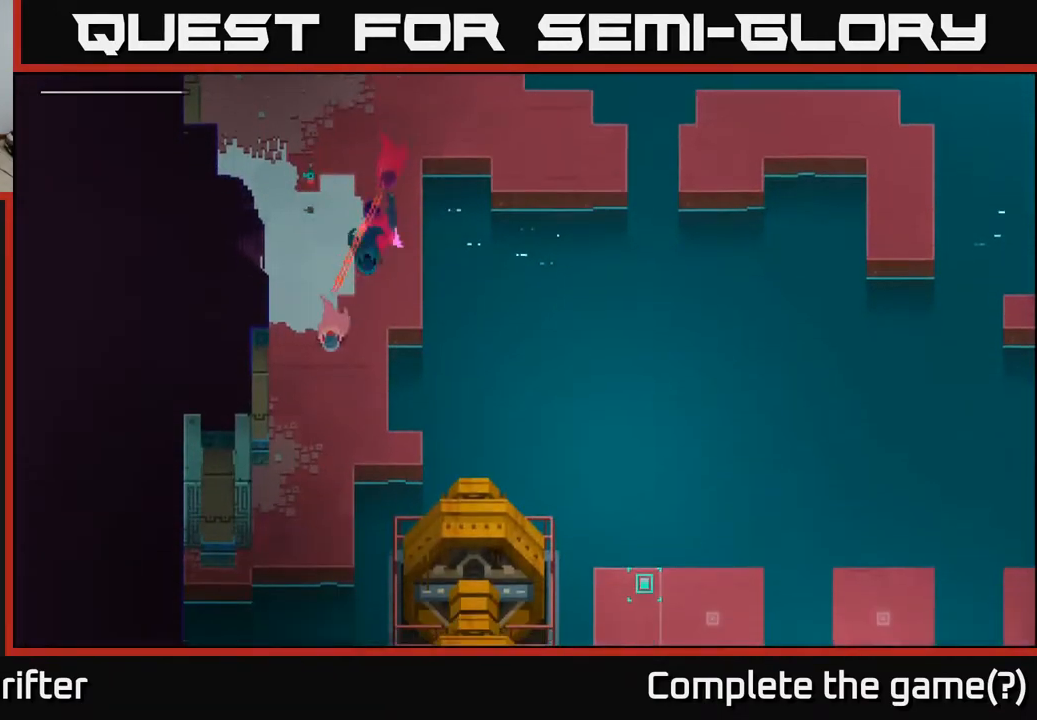
{"buttons": [], "left_stick": "down-right", "right_stick": "center", "events": [[100, "A", "up"], [267, "A", "down"], [350, "A", "up"], [417, "left_stick", "down-right"]]}
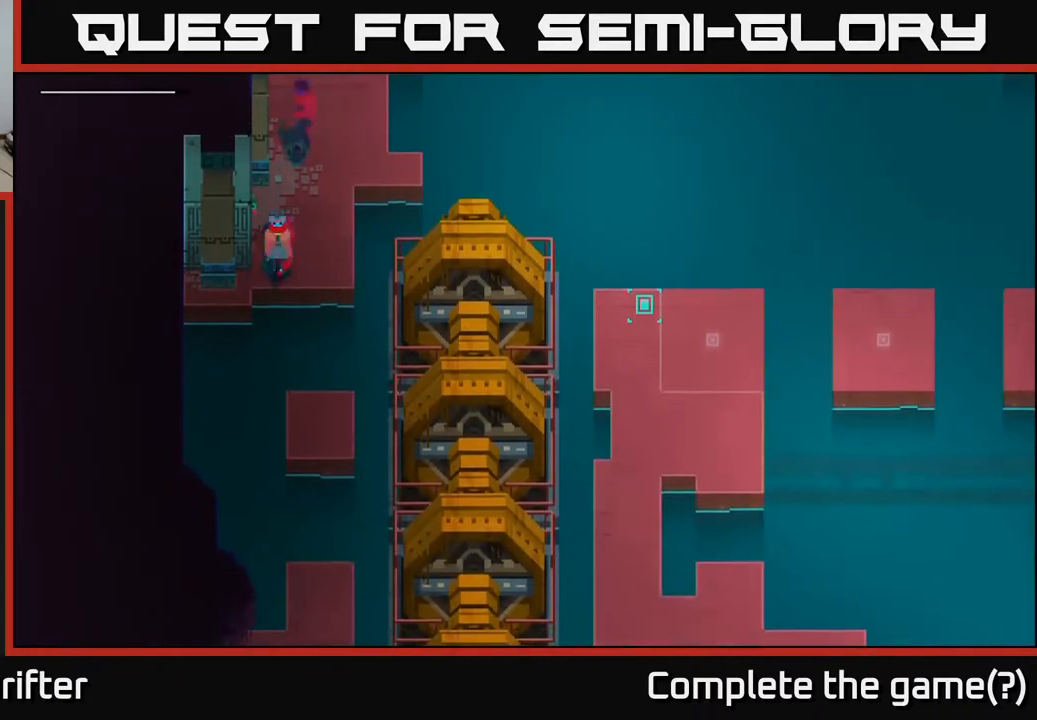
{"buttons": ["A"], "left_stick": "down", "right_stick": "center", "events": [[400, "left_stick", "down"], [450, "A", "down"]]}
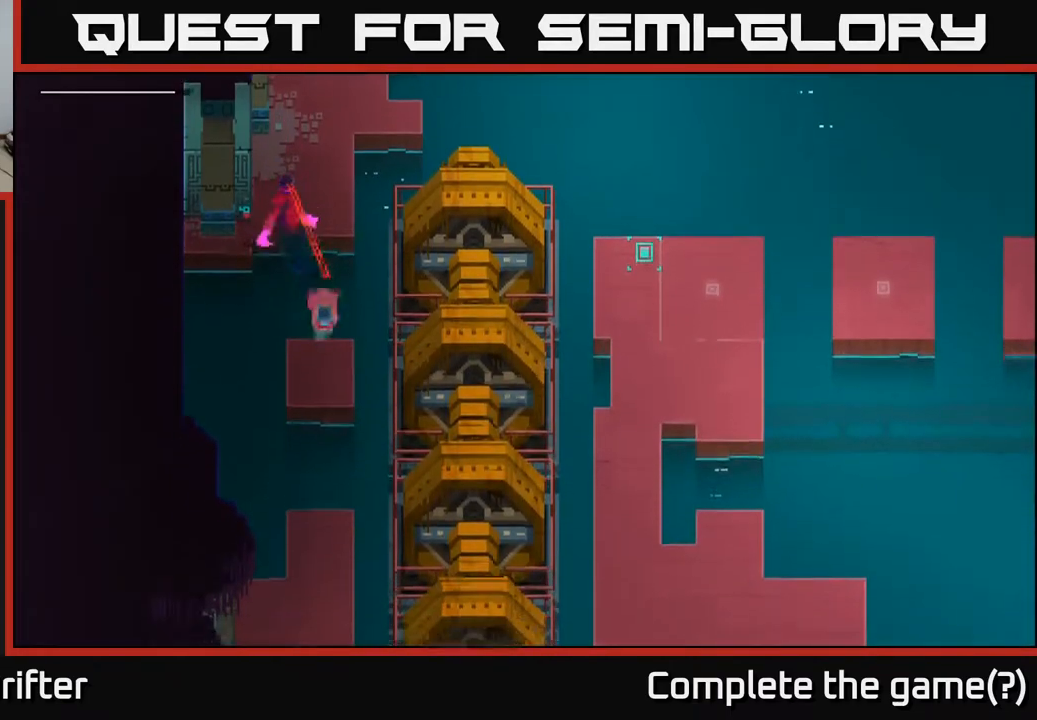
{"buttons": [], "left_stick": "down", "right_stick": "center", "events": [[83, "A", "up"]]}
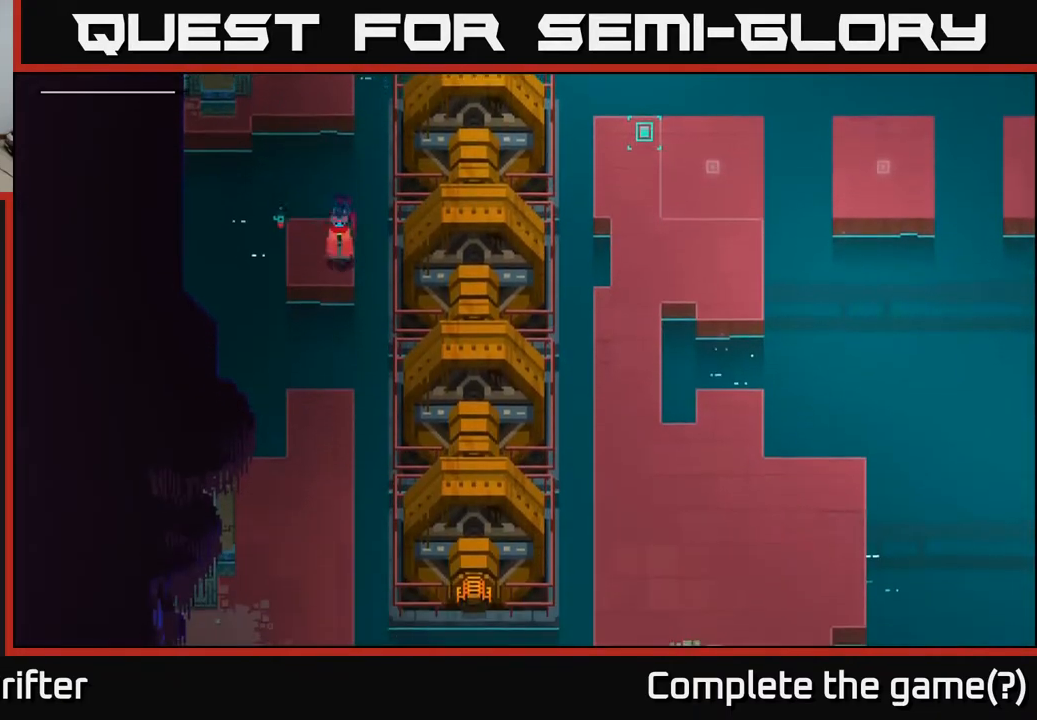
{"buttons": [], "left_stick": "down", "right_stick": "center", "events": [[200, "A", "down"], [367, "A", "up"]]}
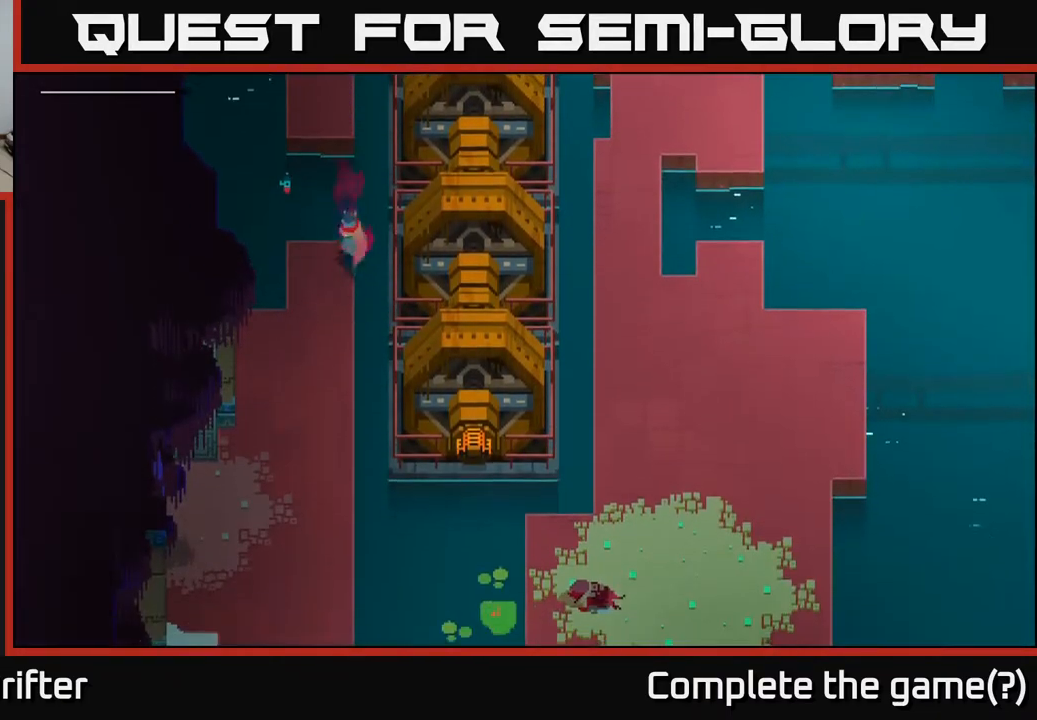
{"buttons": [], "left_stick": "down", "right_stick": "center", "events": [[50, "A", "down"], [183, "A", "up"], [350, "A", "down"], [467, "A", "up"]]}
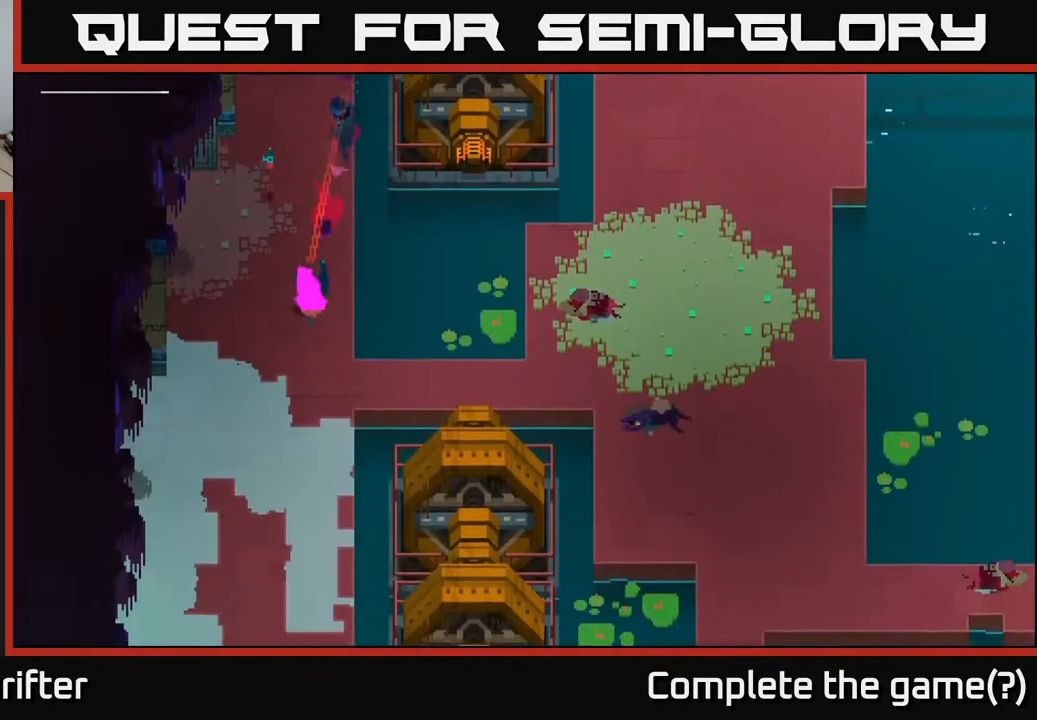
{"buttons": [], "left_stick": "down", "right_stick": "center", "events": []}
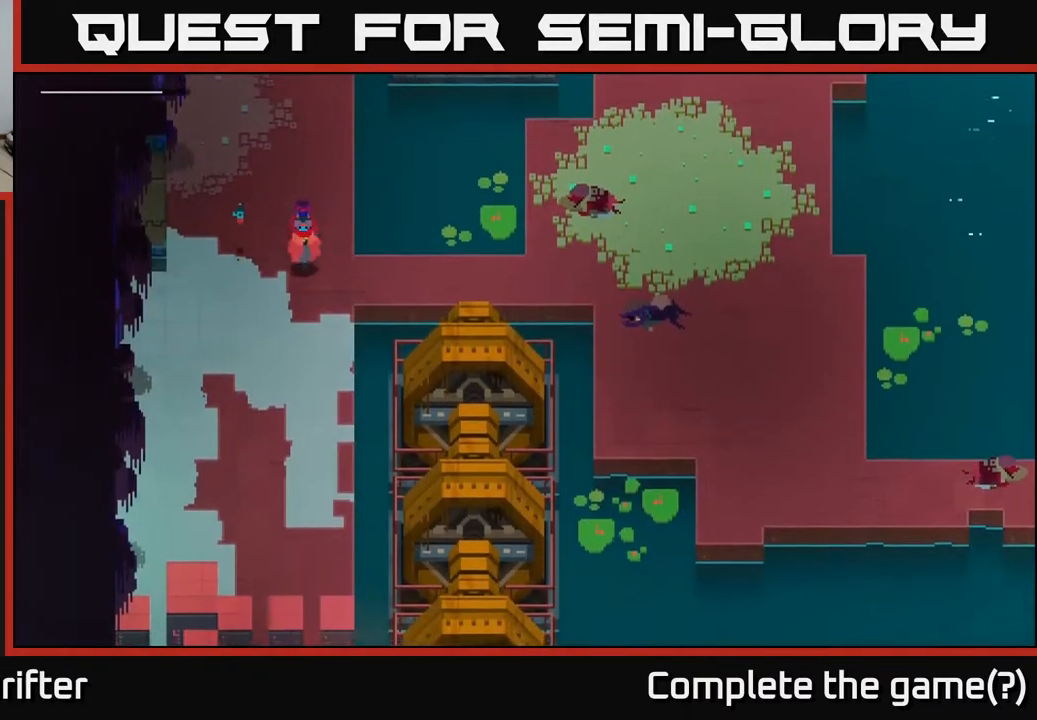
{"buttons": ["A"], "left_stick": "down", "right_stick": "center", "events": [[150, "A", "down"], [300, "A", "up"], [450, "A", "down"]]}
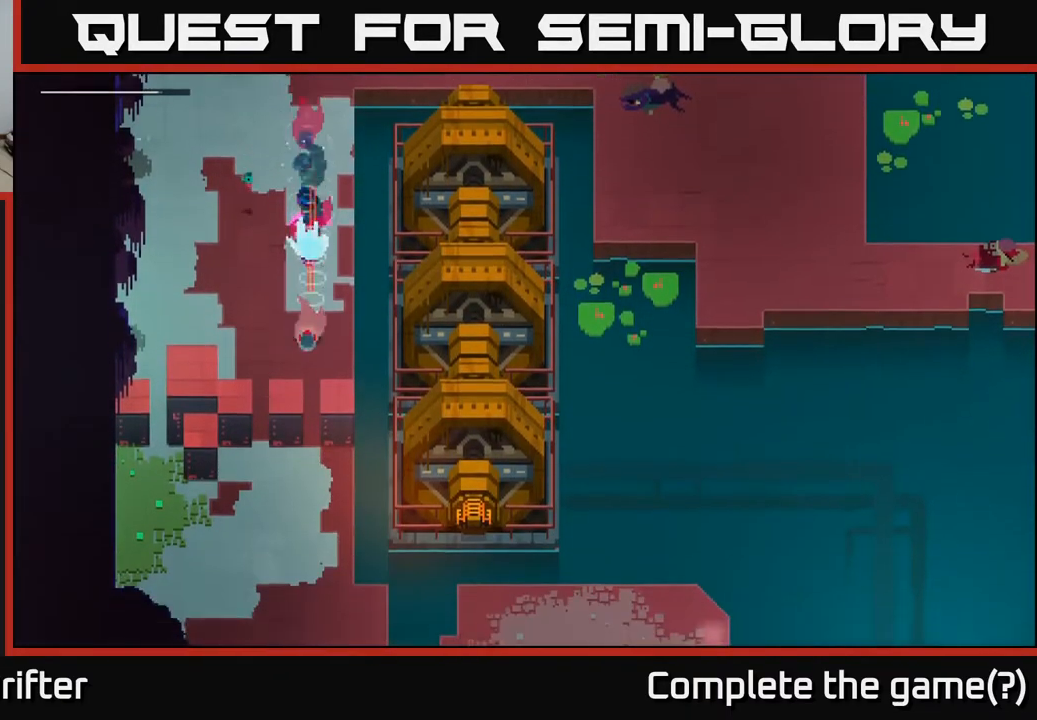
{"buttons": [], "left_stick": "center", "right_stick": "center", "events": [[100, "A", "up"], [483, "left_stick", "center"]]}
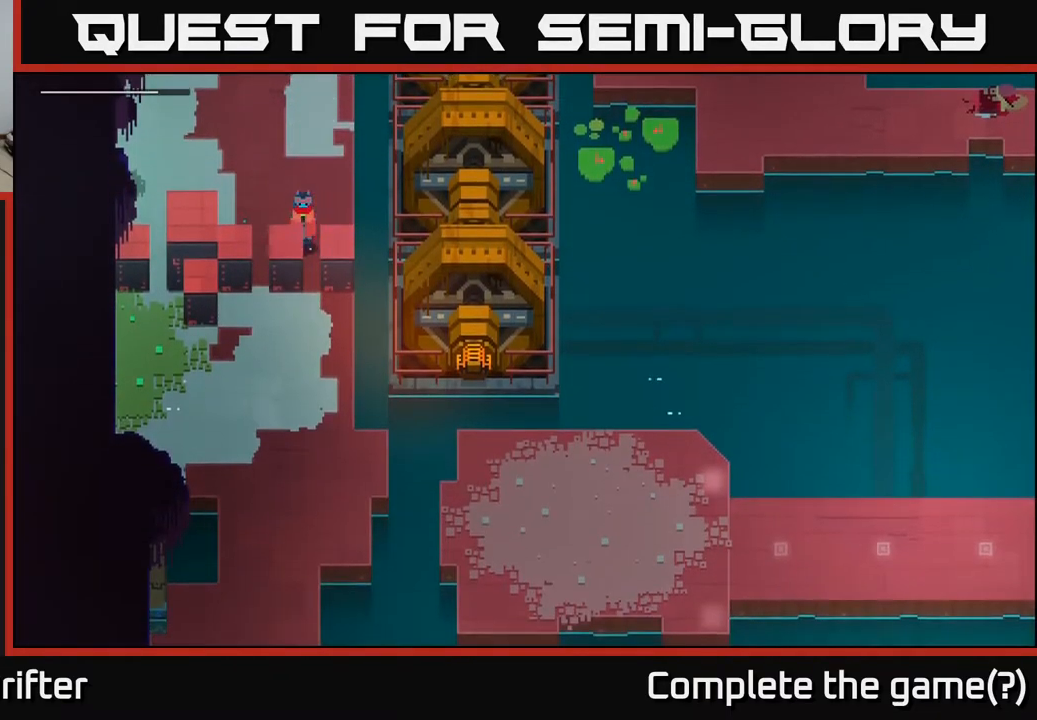
{"buttons": [], "left_stick": "up", "right_stick": "center", "events": [[183, "left_stick", "up"]]}
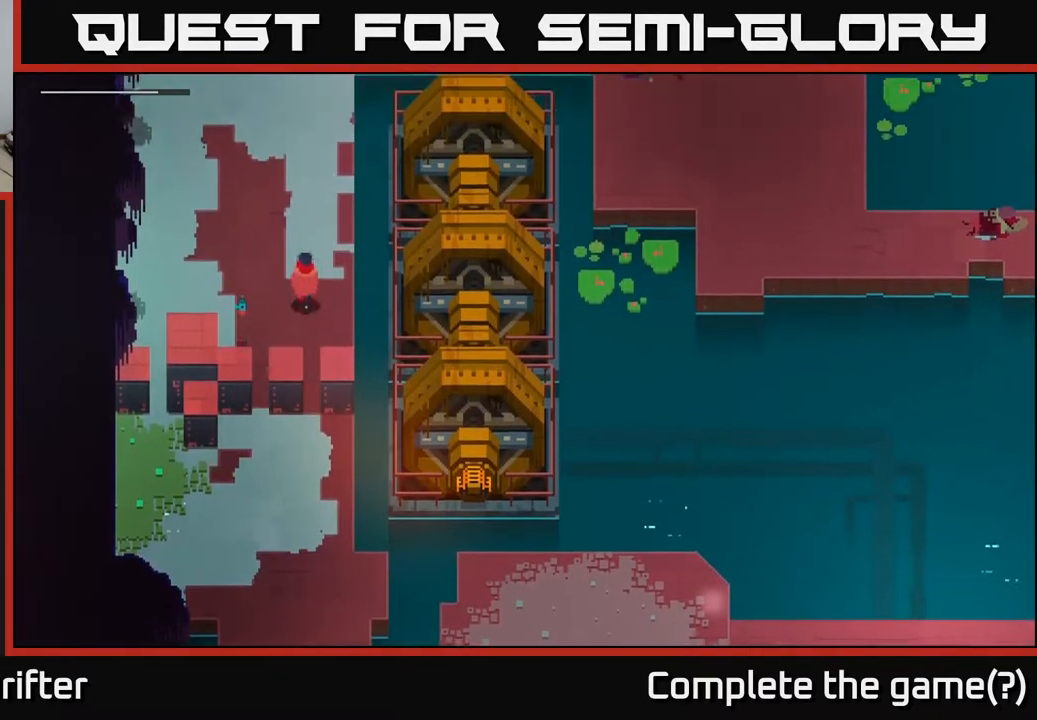
{"buttons": [], "left_stick": "up", "right_stick": "center", "events": []}
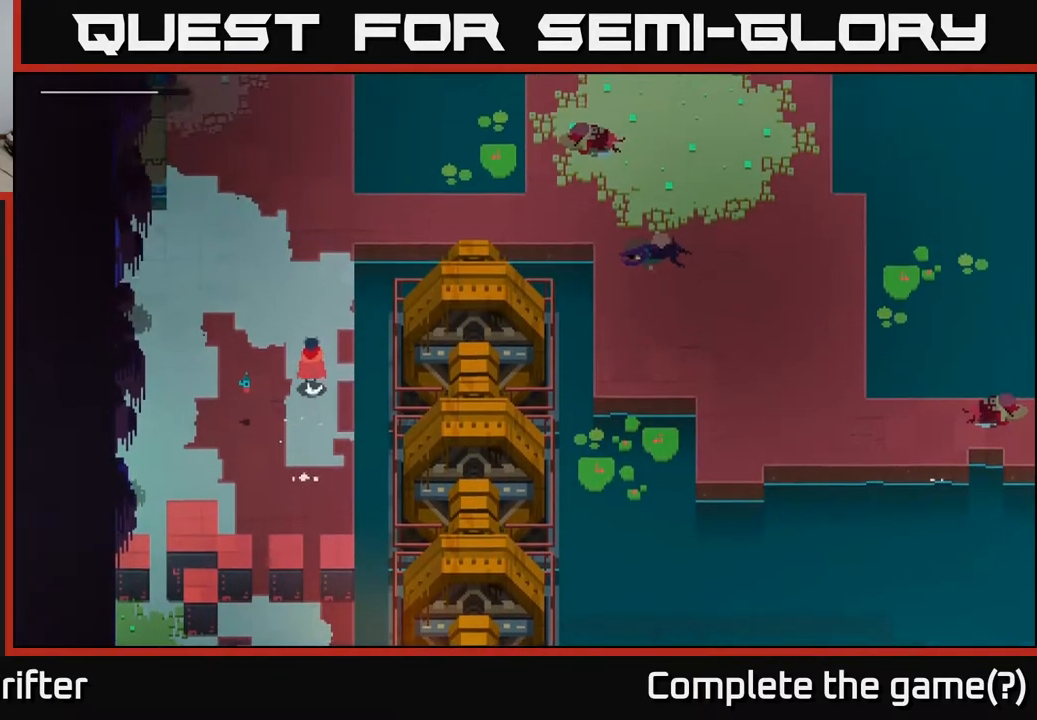
{"buttons": [], "left_stick": "up", "right_stick": "center", "events": []}
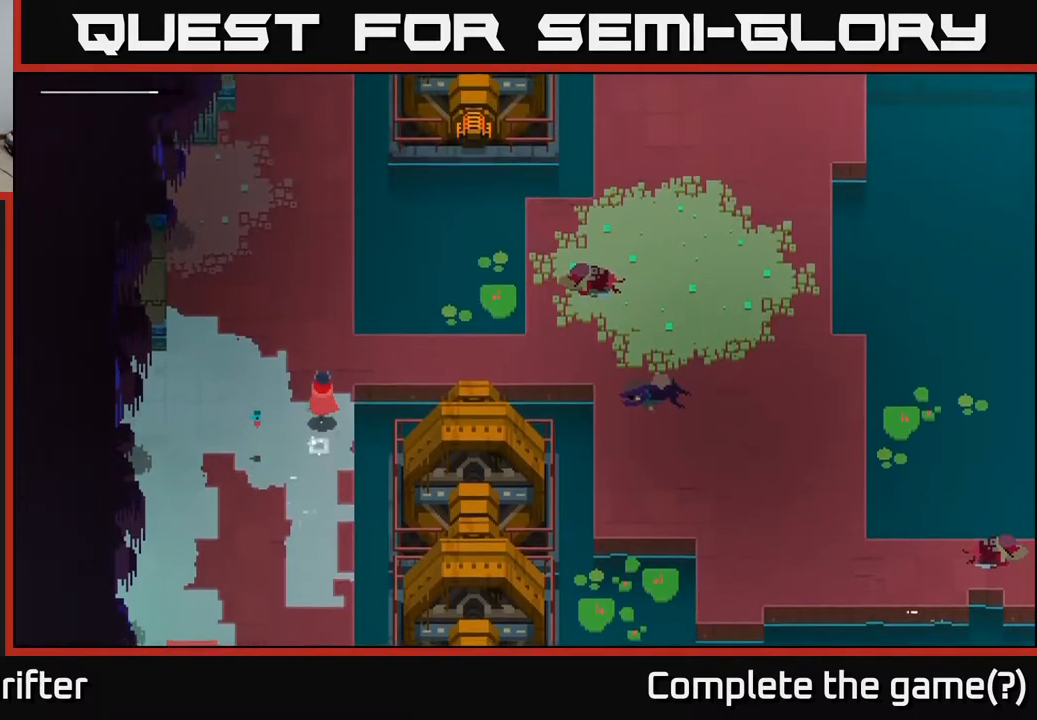
{"buttons": [], "left_stick": "right", "right_stick": "center", "events": [[33, "left_stick", "up-right"], [233, "left_stick", "right"], [350, "A", "down"], [483, "A", "up"]]}
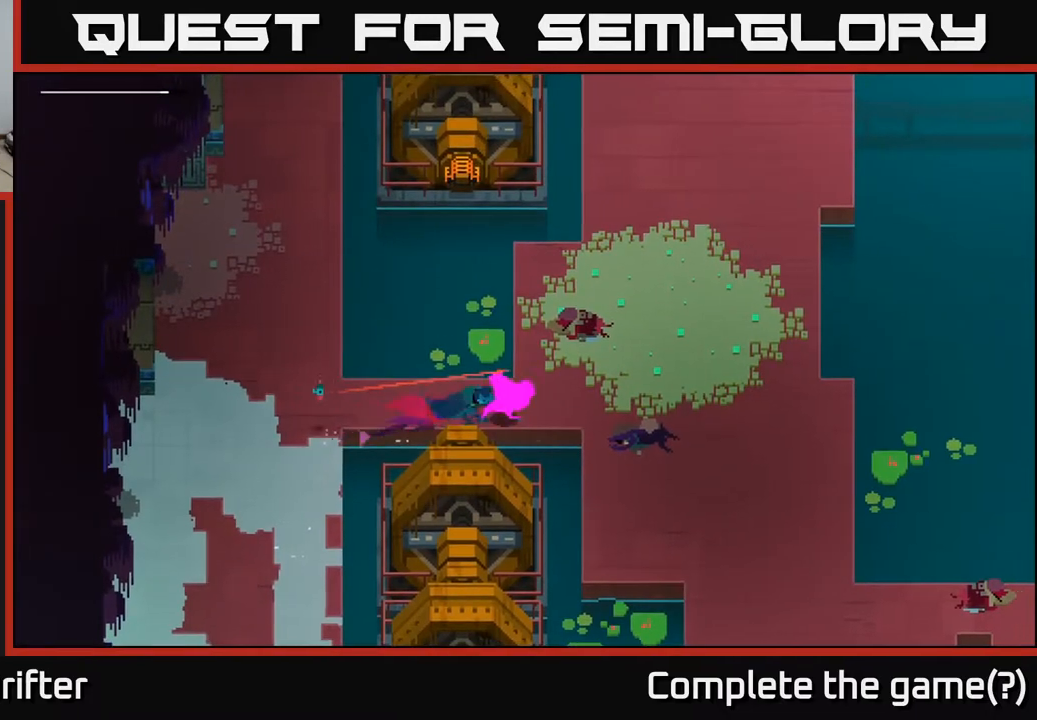
{"buttons": ["A"], "left_stick": "down-right", "right_stick": "center", "events": [[133, "A", "down"], [233, "left_stick", "down-right"], [267, "A", "up"], [400, "A", "down"]]}
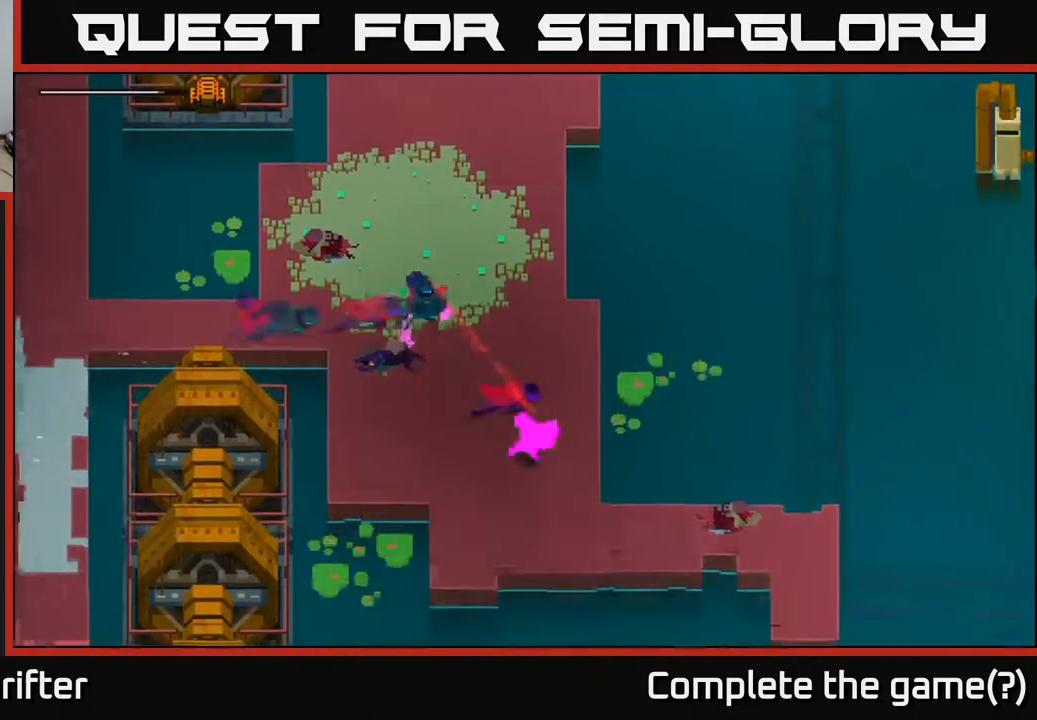
{"buttons": [], "left_stick": "down", "right_stick": "center", "events": [[50, "A", "up"], [100, "left_stick", "down"]]}
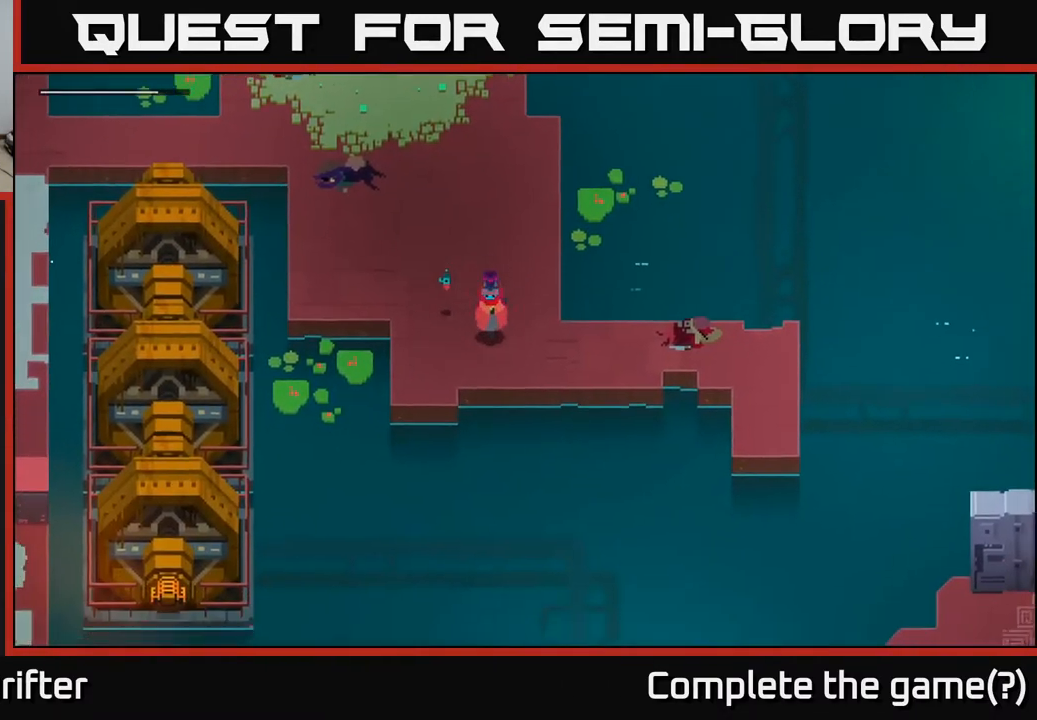
{"buttons": [], "left_stick": "right", "right_stick": "center", "events": [[133, "left_stick", "down-right"], [233, "left_stick", "right"]]}